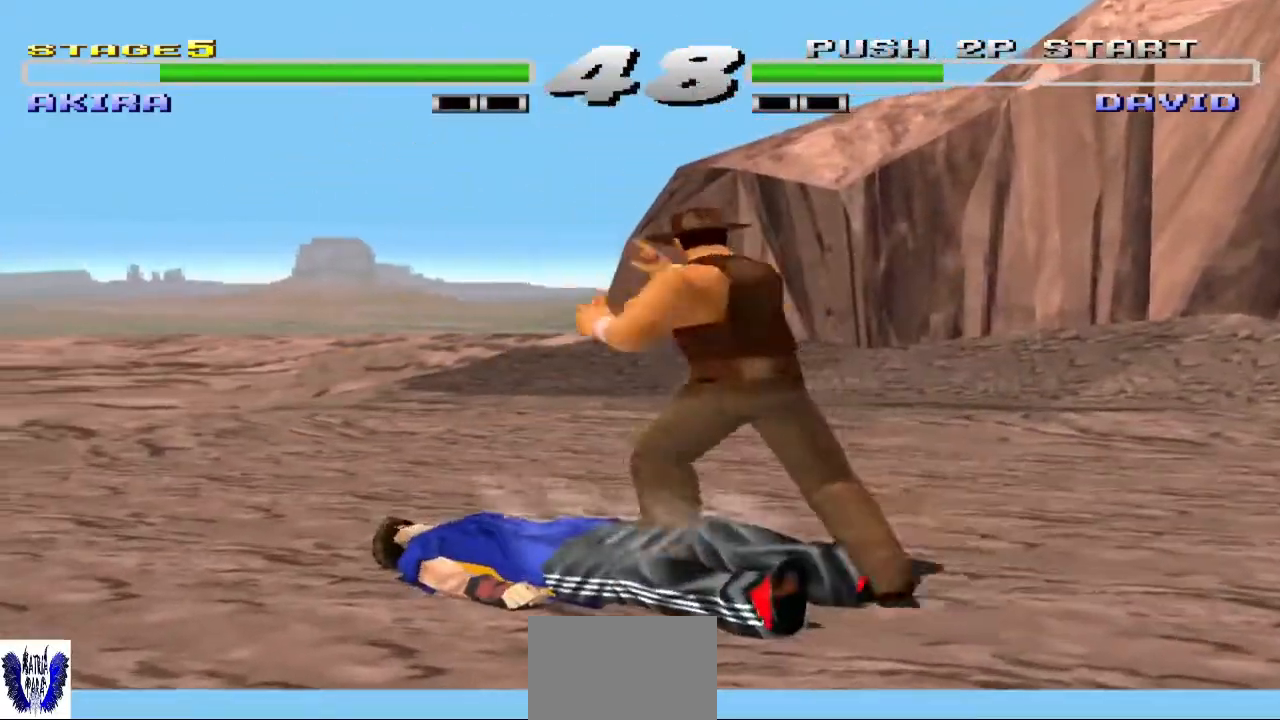
Gameplay with a controller (arcade stick); each line is a JSON object with the inputs held at the frame after it. "events" lists button and stick changes between this image and that frame as [ms after this image, input, new state], when the widget could be followed in between. Not read: L3 R3.
{"buttons": [], "left_stick": "center", "events": [[67, "TRIANGLE", "up"], [200, "TRIANGLE", "down"], [367, "TRIANGLE", "up"]]}
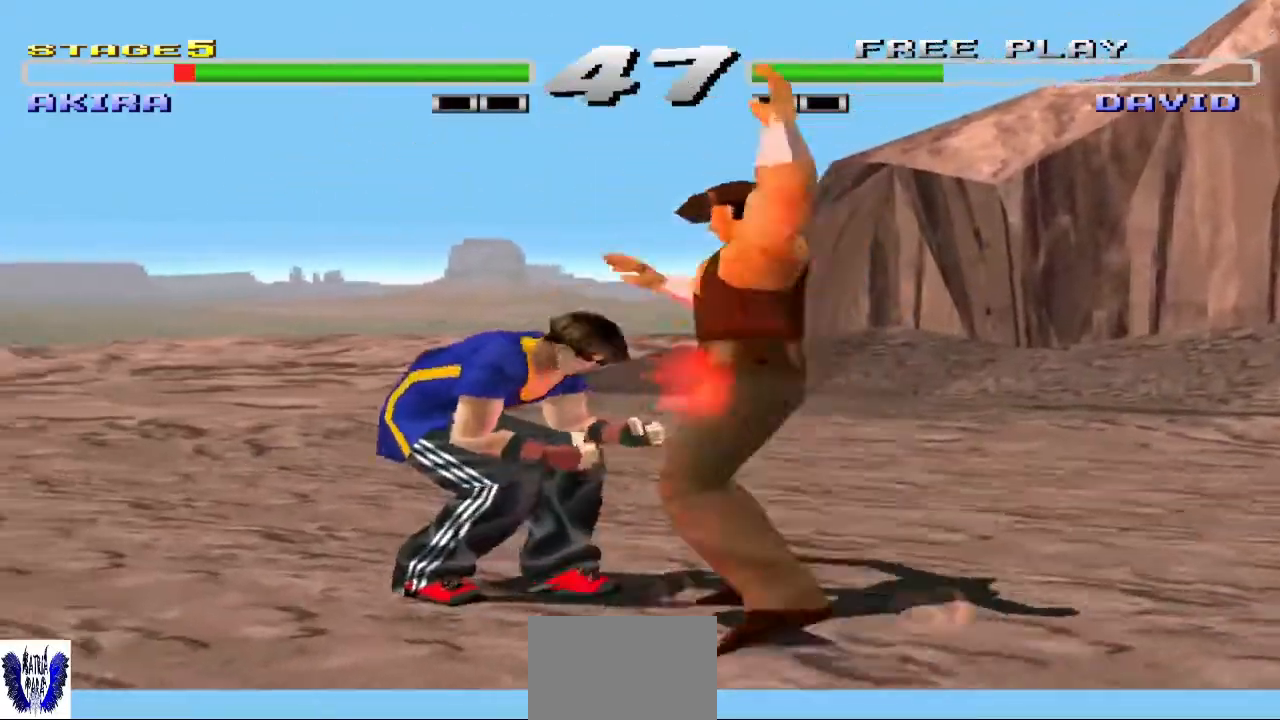
{"buttons": ["CROSS"], "left_stick": "center", "events": [[267, "CROSS", "down"]]}
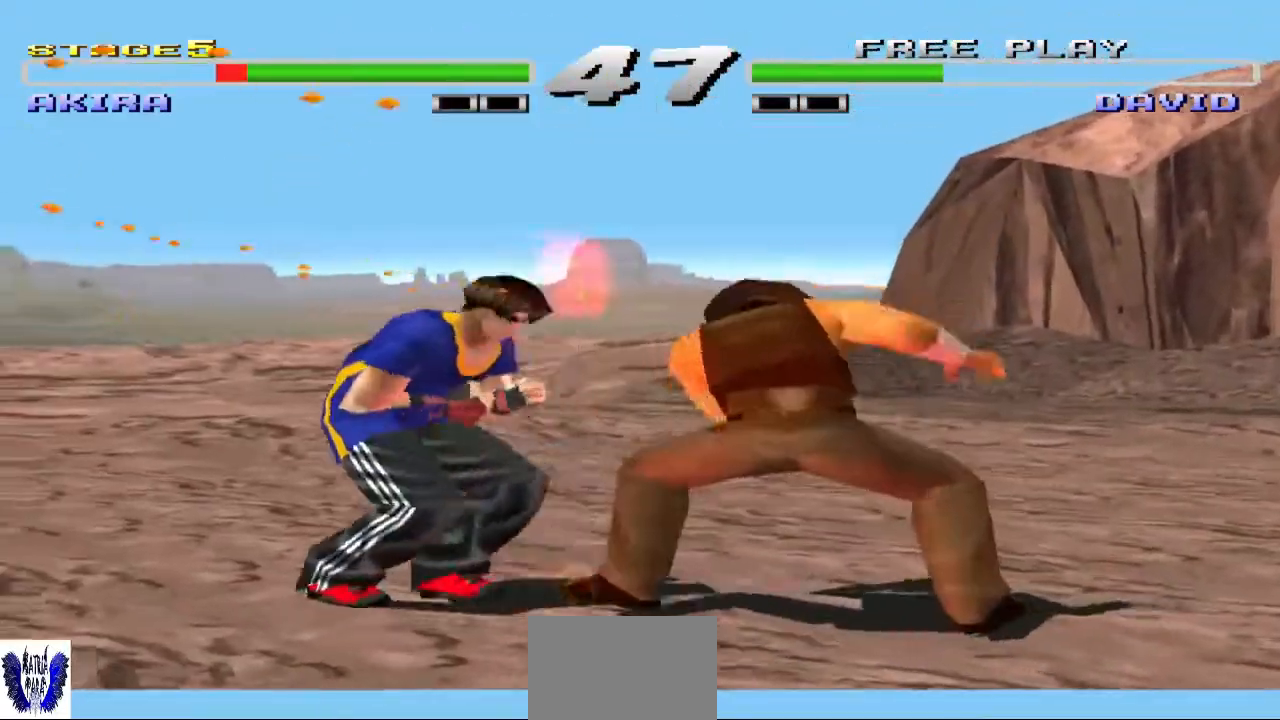
{"buttons": [], "left_stick": "center", "events": [[67, "CROSS", "up"]]}
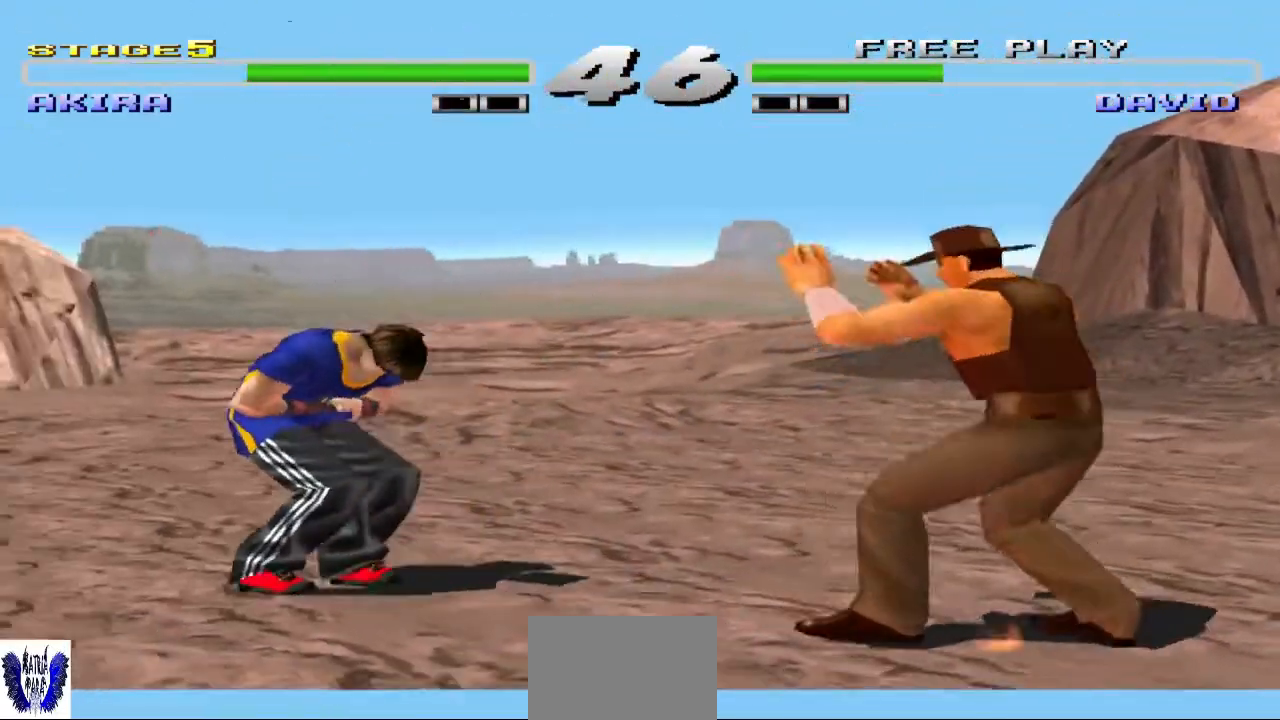
{"buttons": [], "left_stick": "center", "events": []}
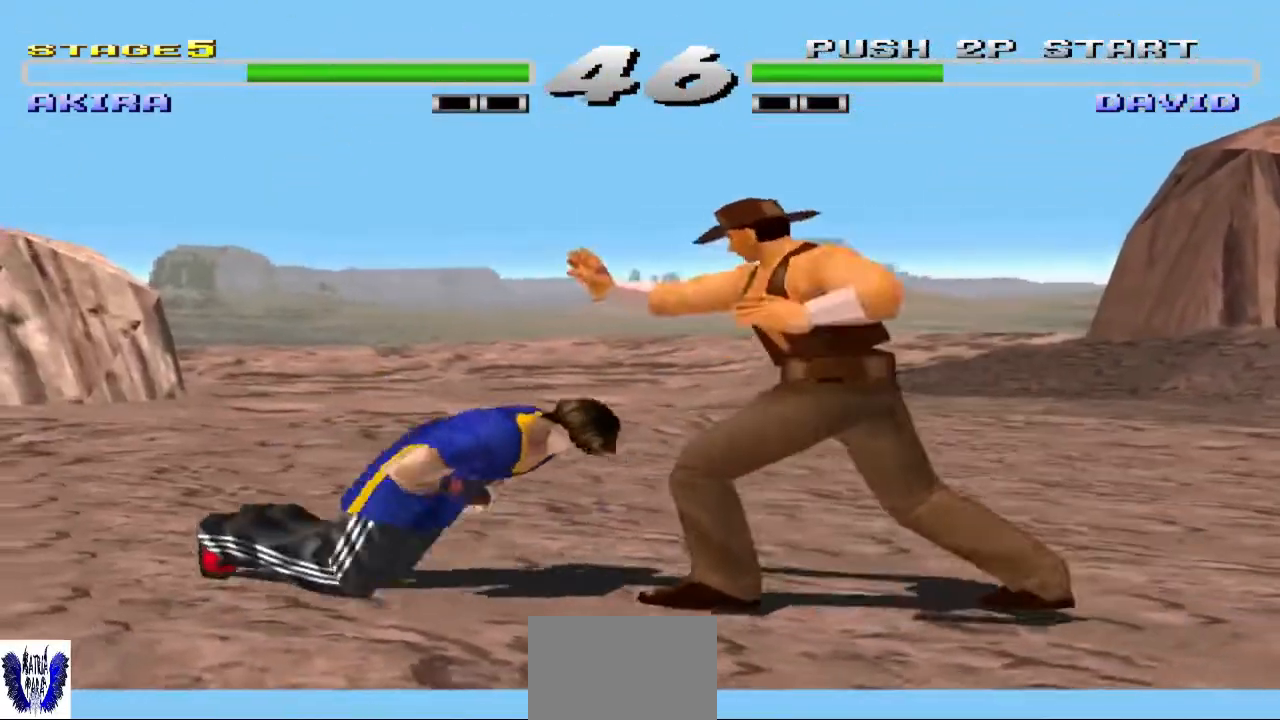
{"buttons": [], "left_stick": "center", "events": [[300, "TRIANGLE", "down"], [433, "TRIANGLE", "up"]]}
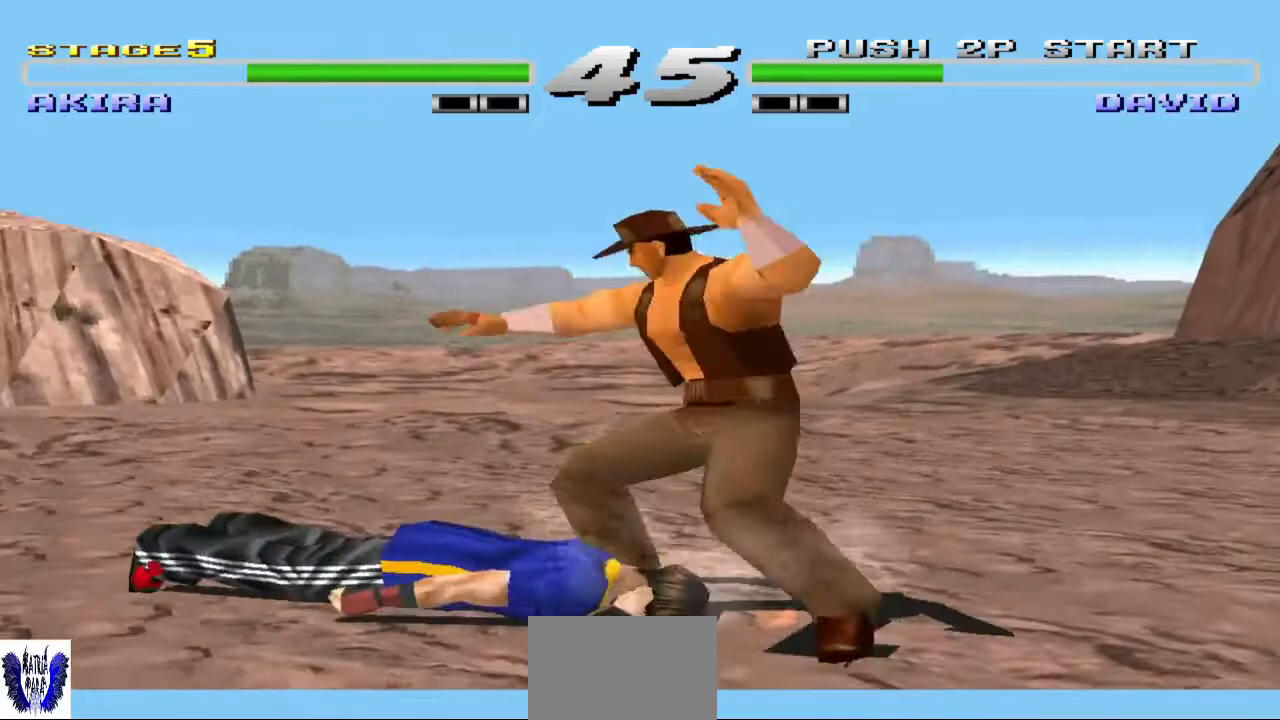
{"buttons": ["TRIANGLE"], "left_stick": "center", "events": [[67, "TRIANGLE", "down"], [167, "TRIANGLE", "up"], [267, "TRIANGLE", "down"], [400, "TRIANGLE", "up"], [500, "TRIANGLE", "down"]]}
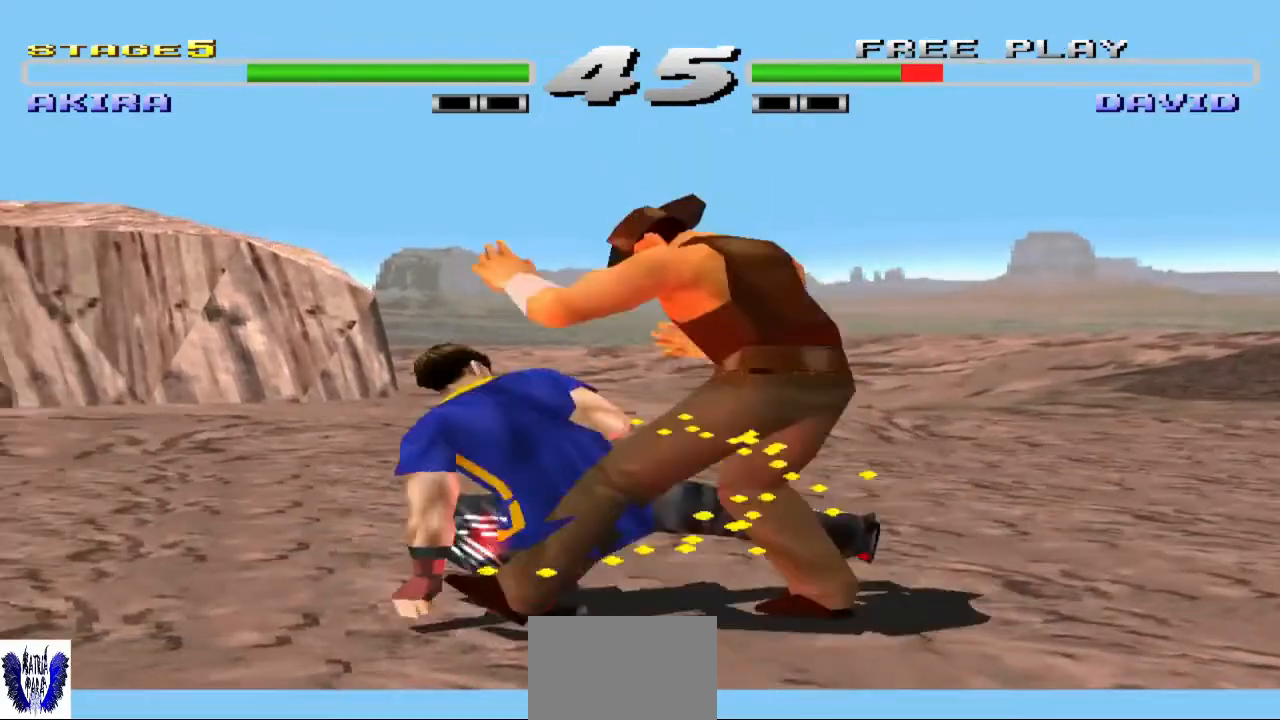
{"buttons": [], "left_stick": "center", "events": [[133, "TRIANGLE", "up"]]}
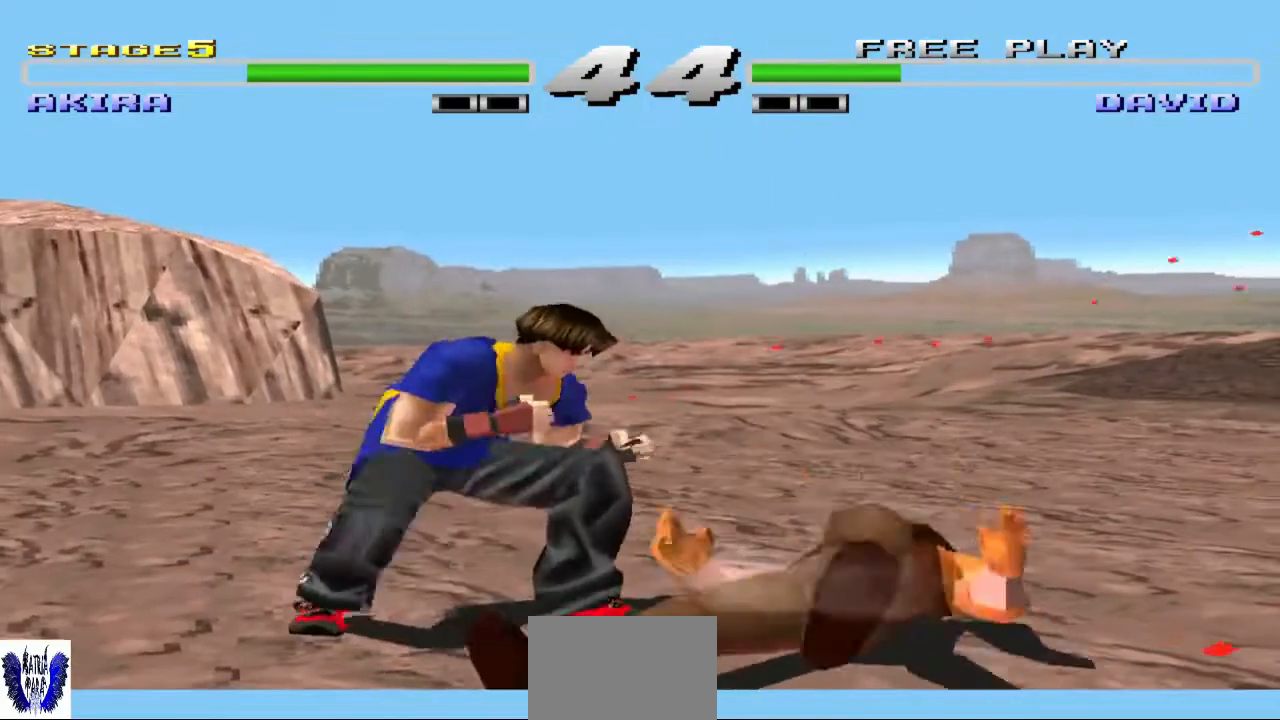
{"buttons": ["TRIANGLE"], "left_stick": "down", "events": [[267, "CROSS", "down"], [267, "left_stick", "down"], [467, "CROSS", "up"], [500, "TRIANGLE", "down"]]}
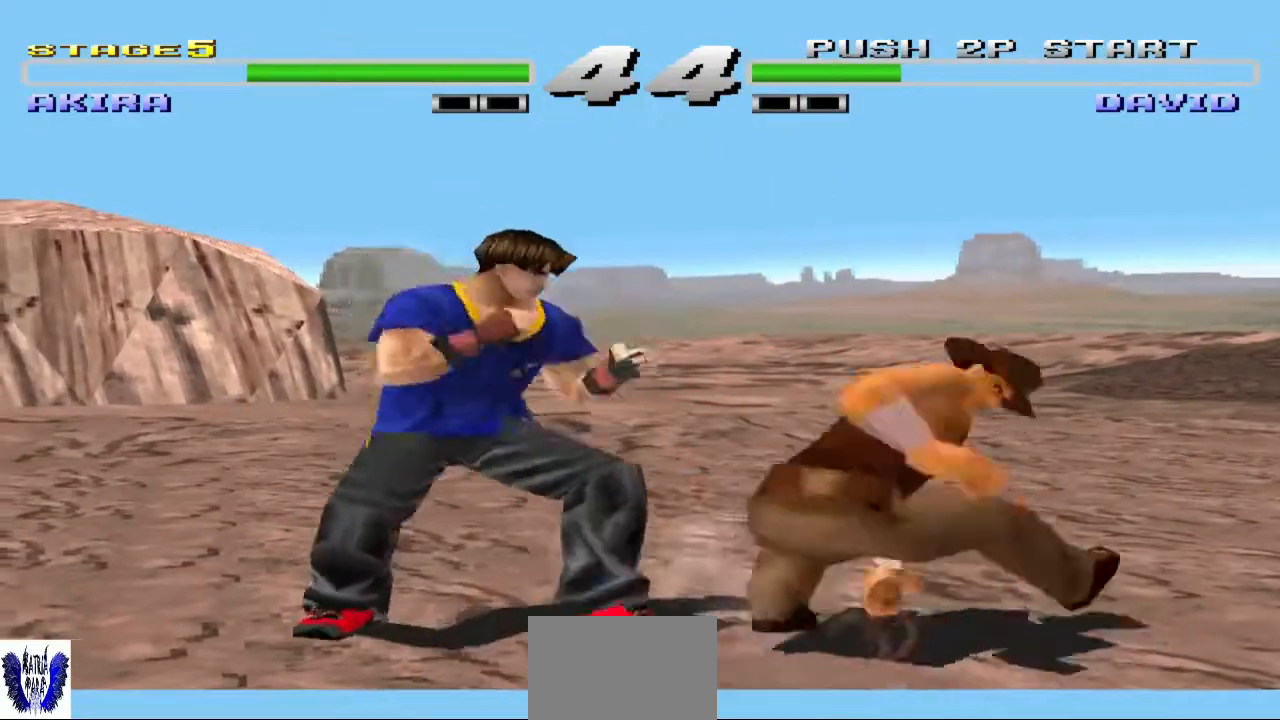
{"buttons": [], "left_stick": "center", "events": [[100, "left_stick", "center"], [133, "TRIANGLE", "up"], [200, "TRIANGLE", "down"], [300, "TRIANGLE", "up"]]}
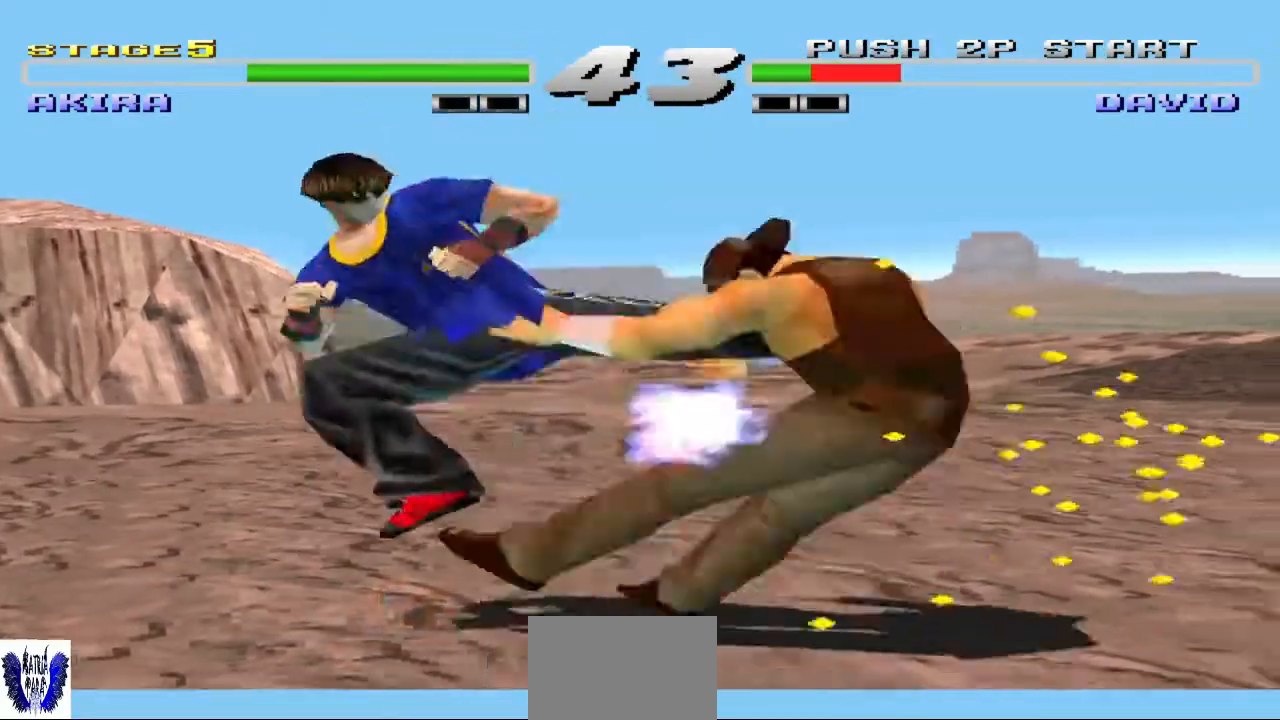
{"buttons": [], "left_stick": "right", "events": [[233, "left_stick", "right"]]}
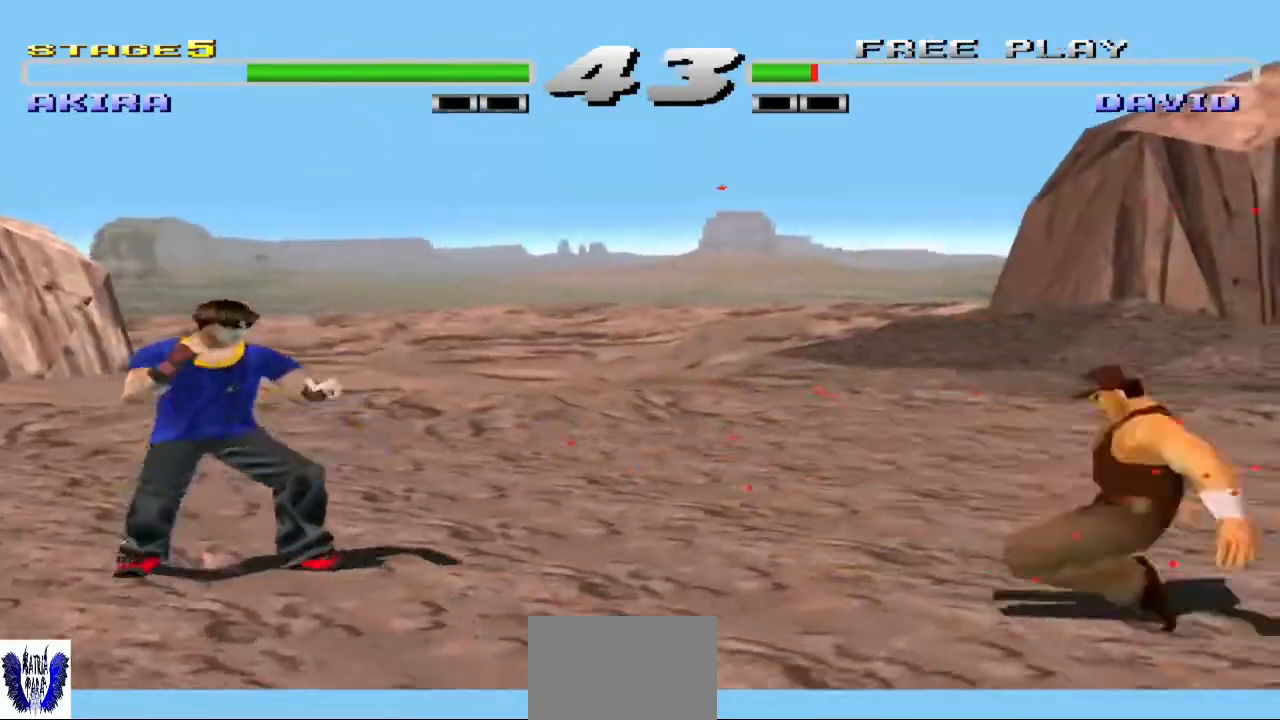
{"buttons": [], "left_stick": "right", "events": []}
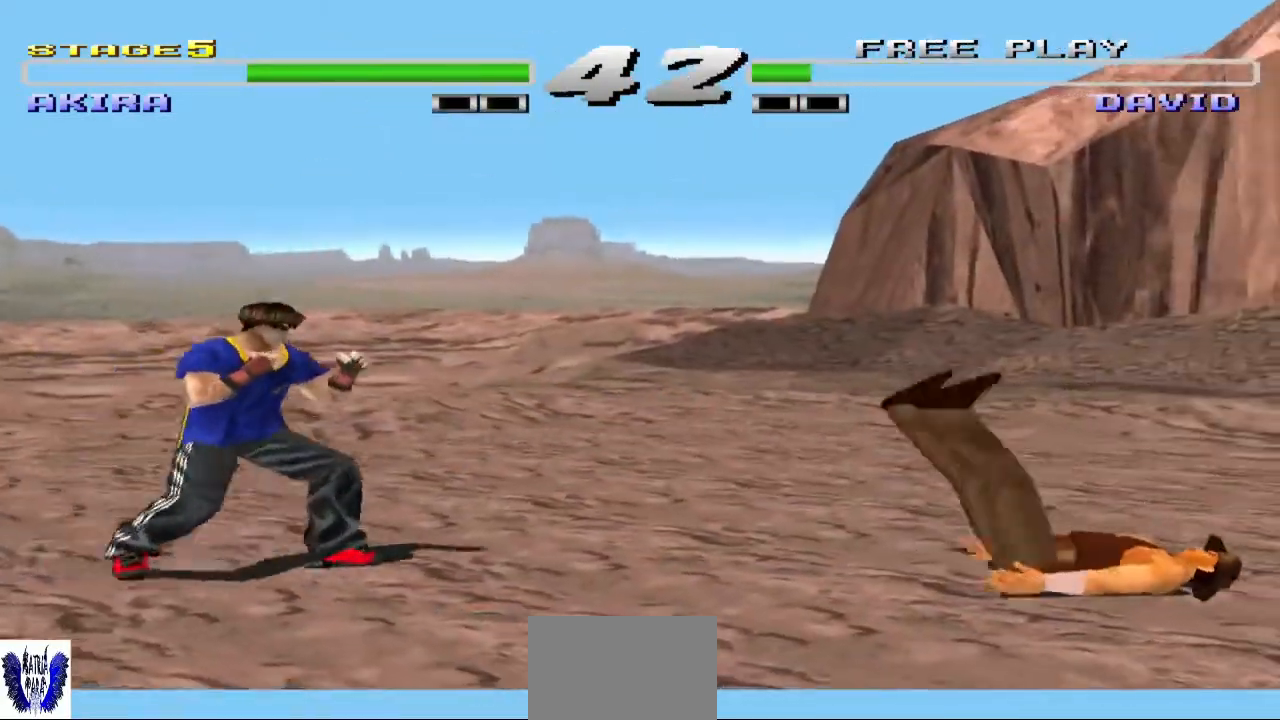
{"buttons": [], "left_stick": "center", "events": [[333, "left_stick", "center"]]}
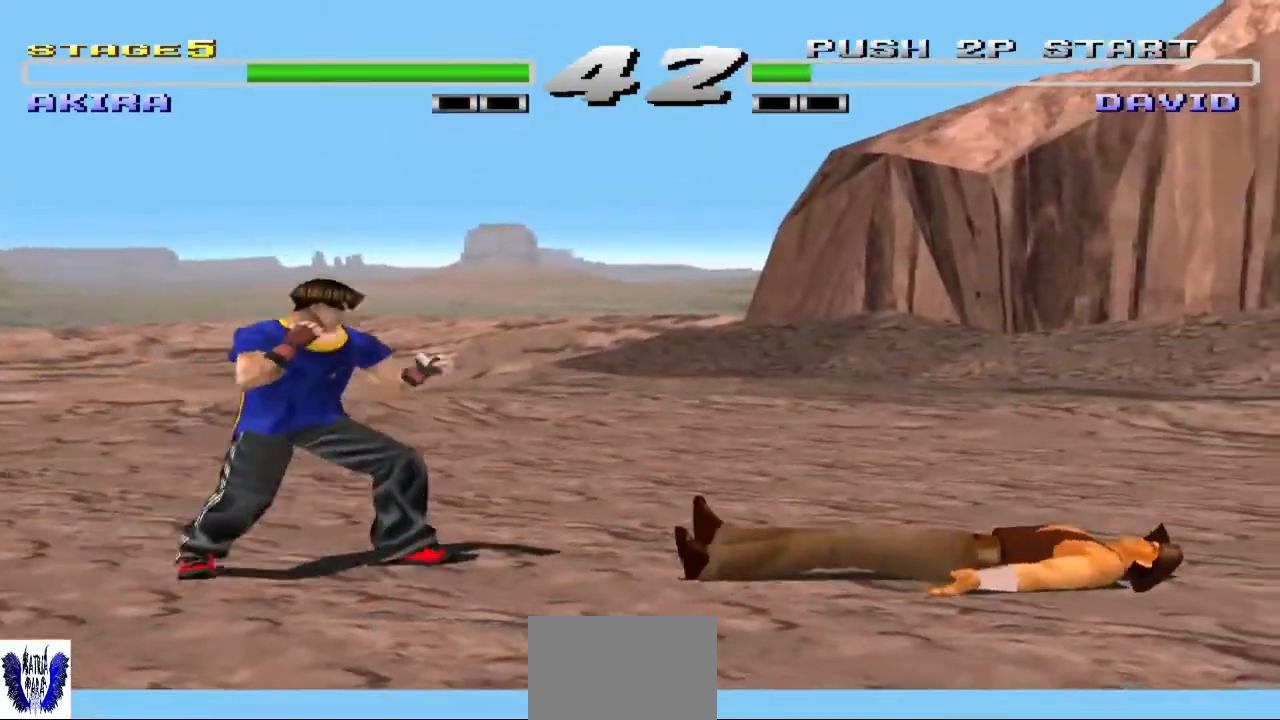
{"buttons": ["TRIANGLE"], "left_stick": "center", "events": [[33, "left_stick", "right"], [167, "left_stick", "center"], [233, "left_stick", "right"], [300, "TRIANGLE", "down"], [467, "left_stick", "center"]]}
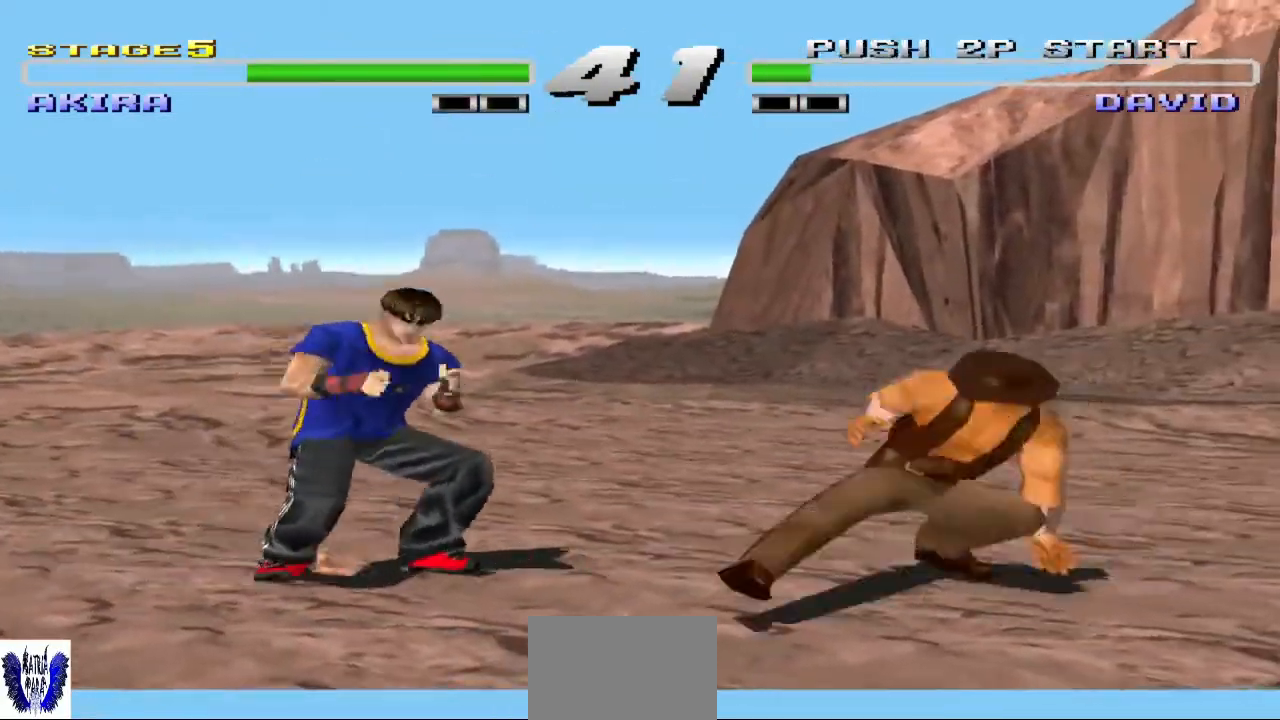
{"buttons": [], "left_stick": "center", "events": [[33, "TRIANGLE", "up"]]}
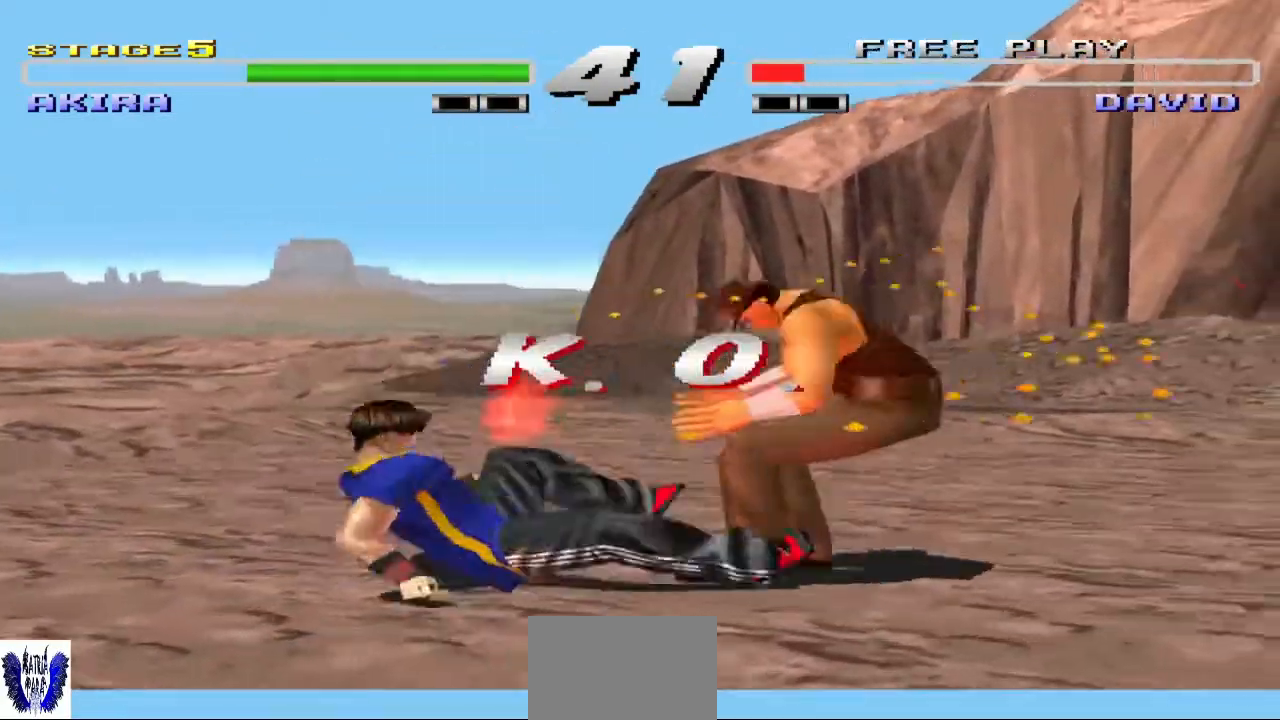
{"buttons": [], "left_stick": "center", "events": []}
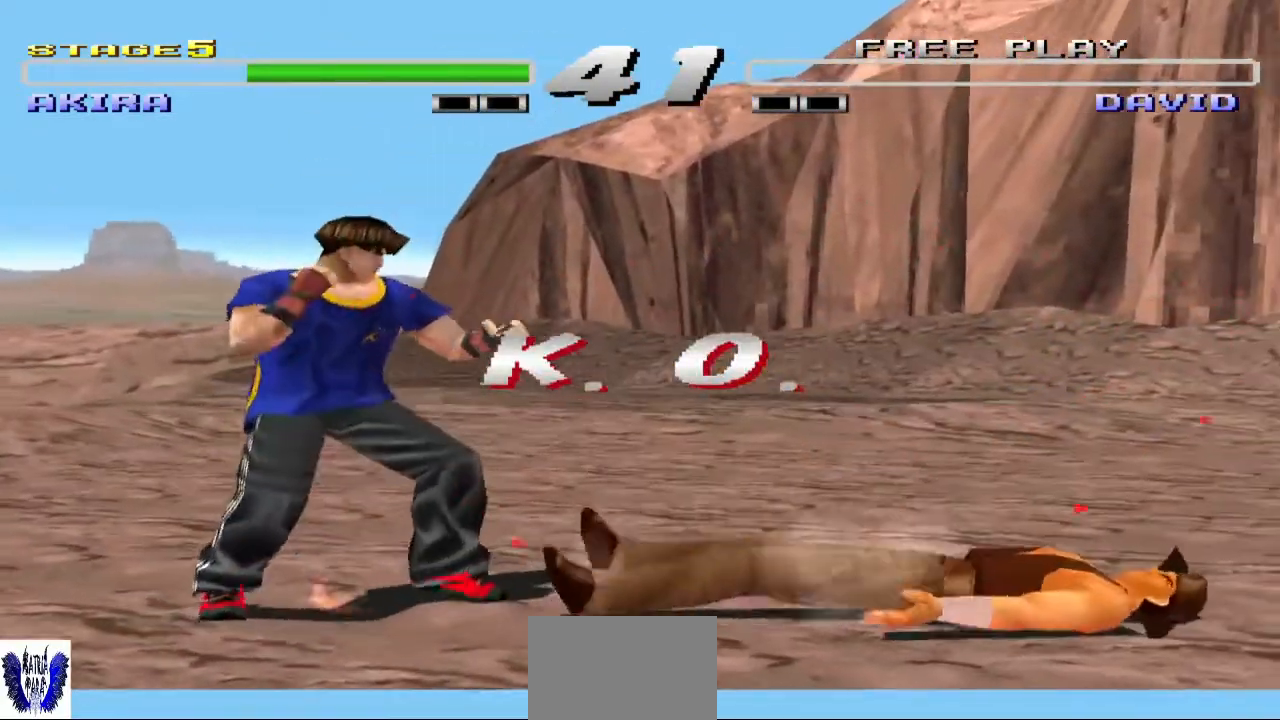
{"buttons": [], "left_stick": "center", "events": []}
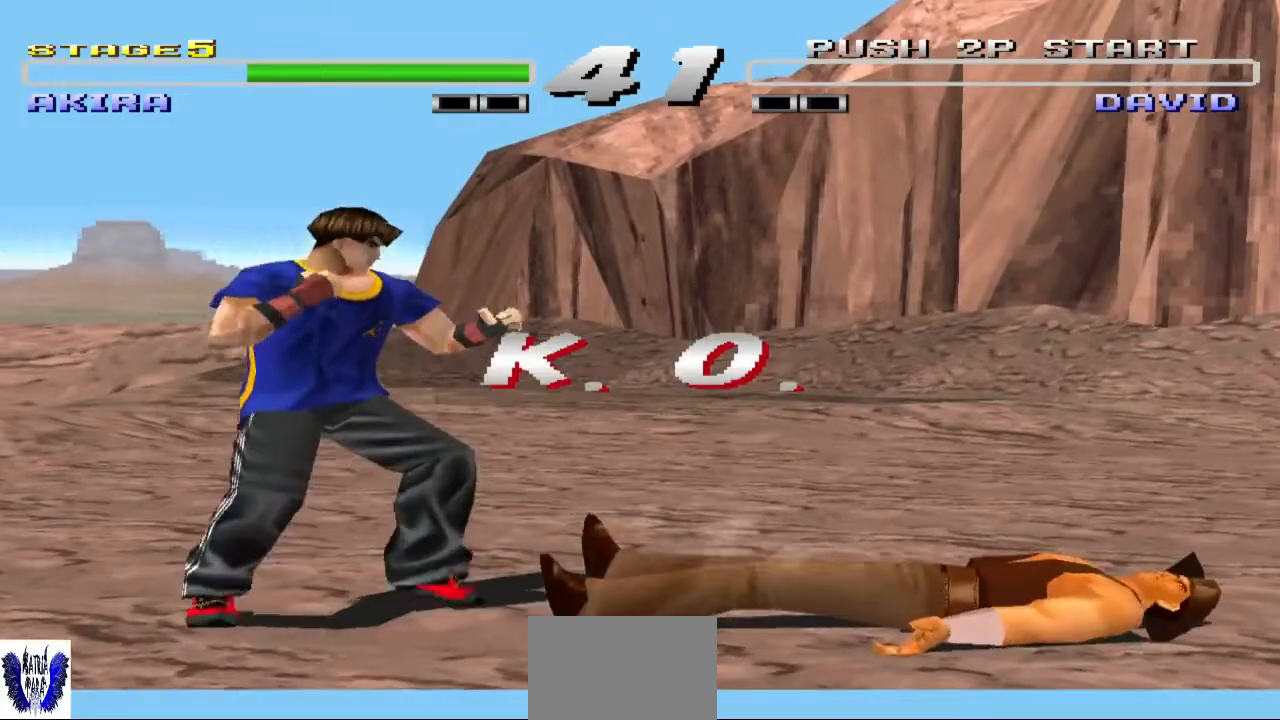
{"buttons": [], "left_stick": "center", "events": []}
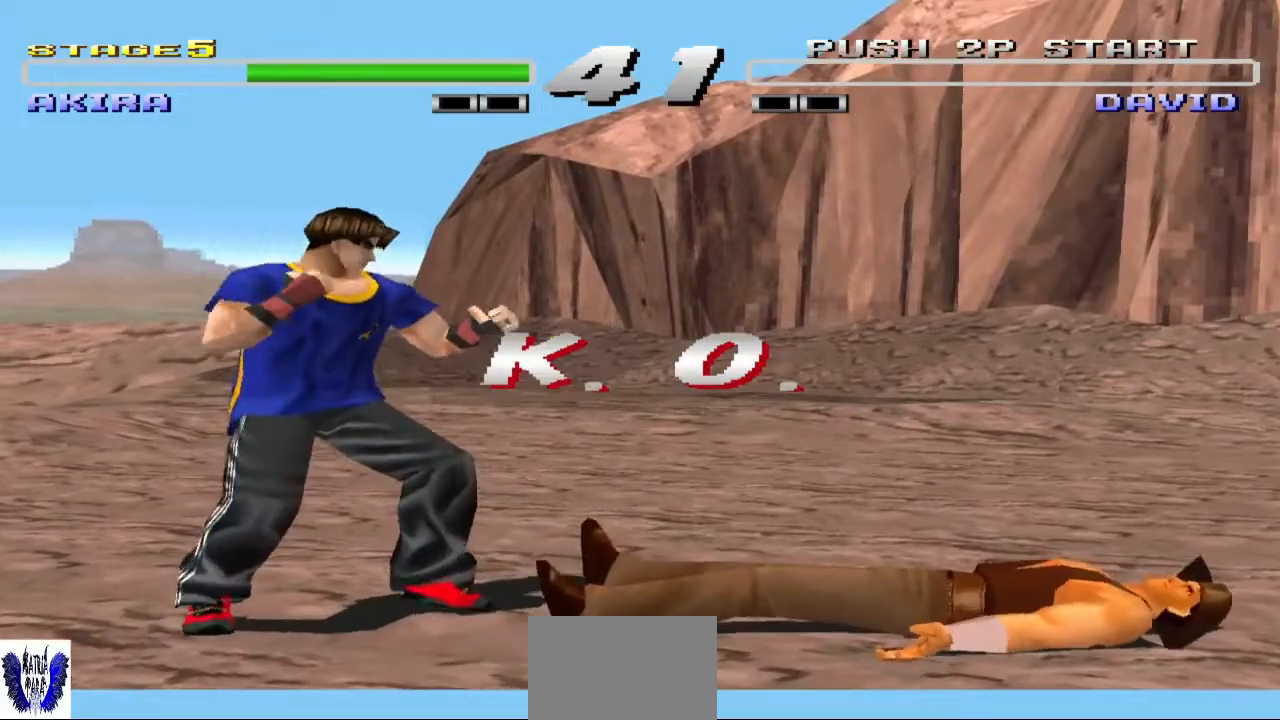
{"buttons": ["START"], "left_stick": "center", "events": [[333, "START", "down"]]}
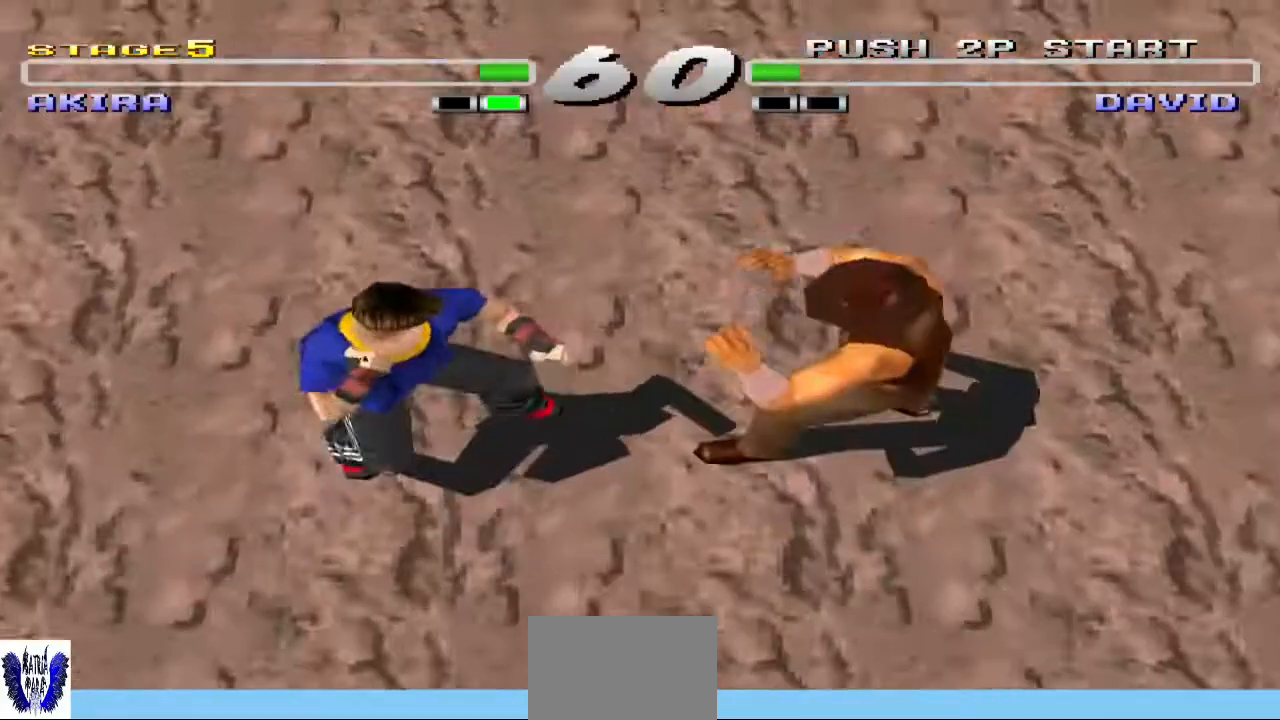
{"buttons": [], "left_stick": "center", "events": [[33, "START", "up"]]}
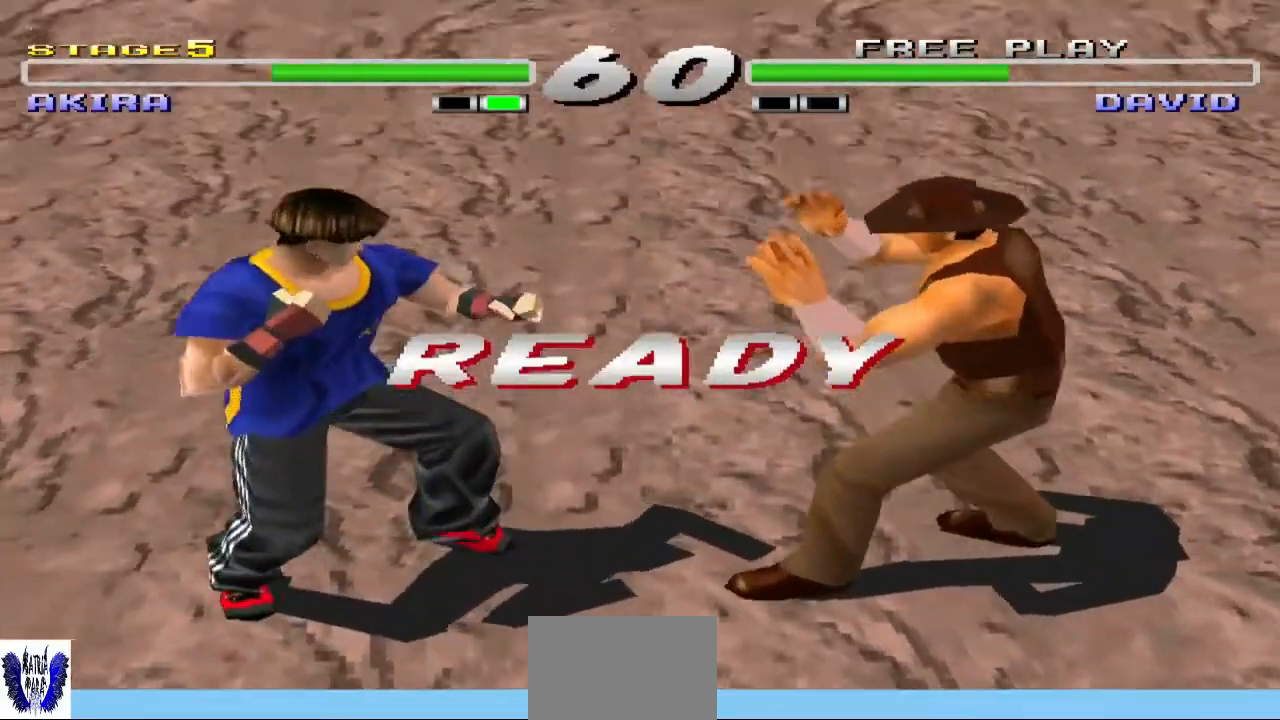
{"buttons": [], "left_stick": "center", "events": []}
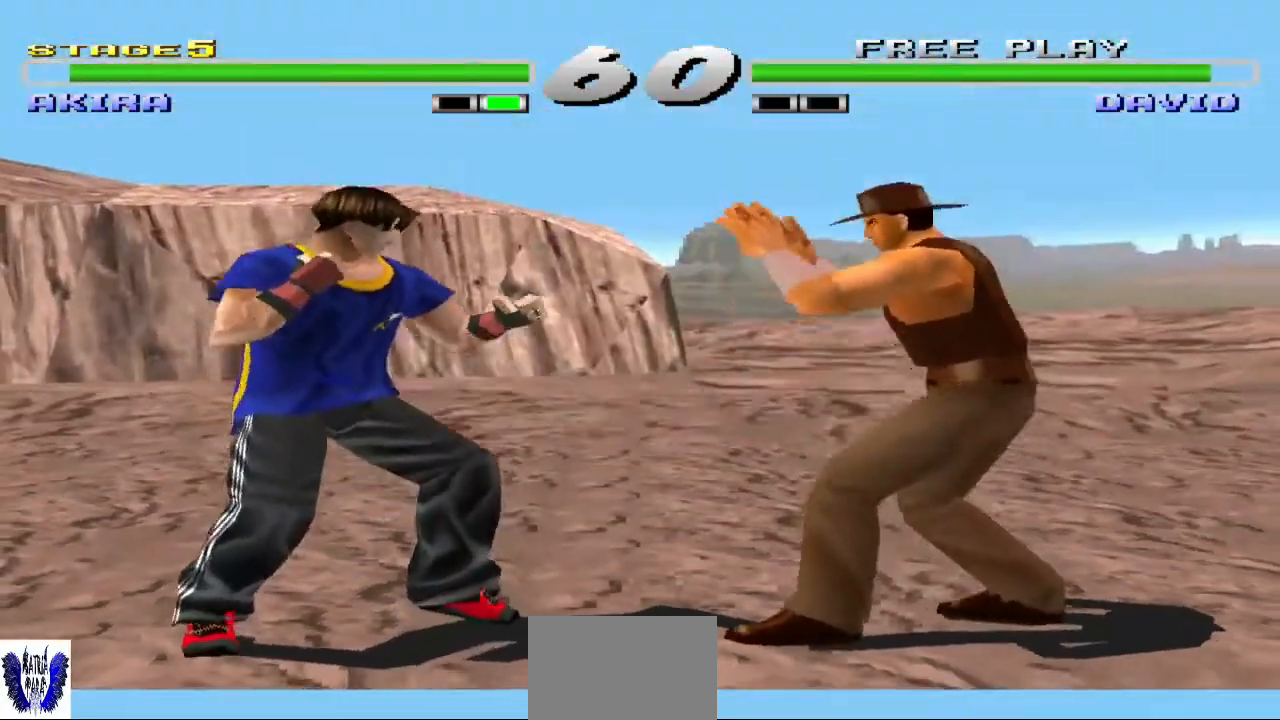
{"buttons": [], "left_stick": "center", "events": []}
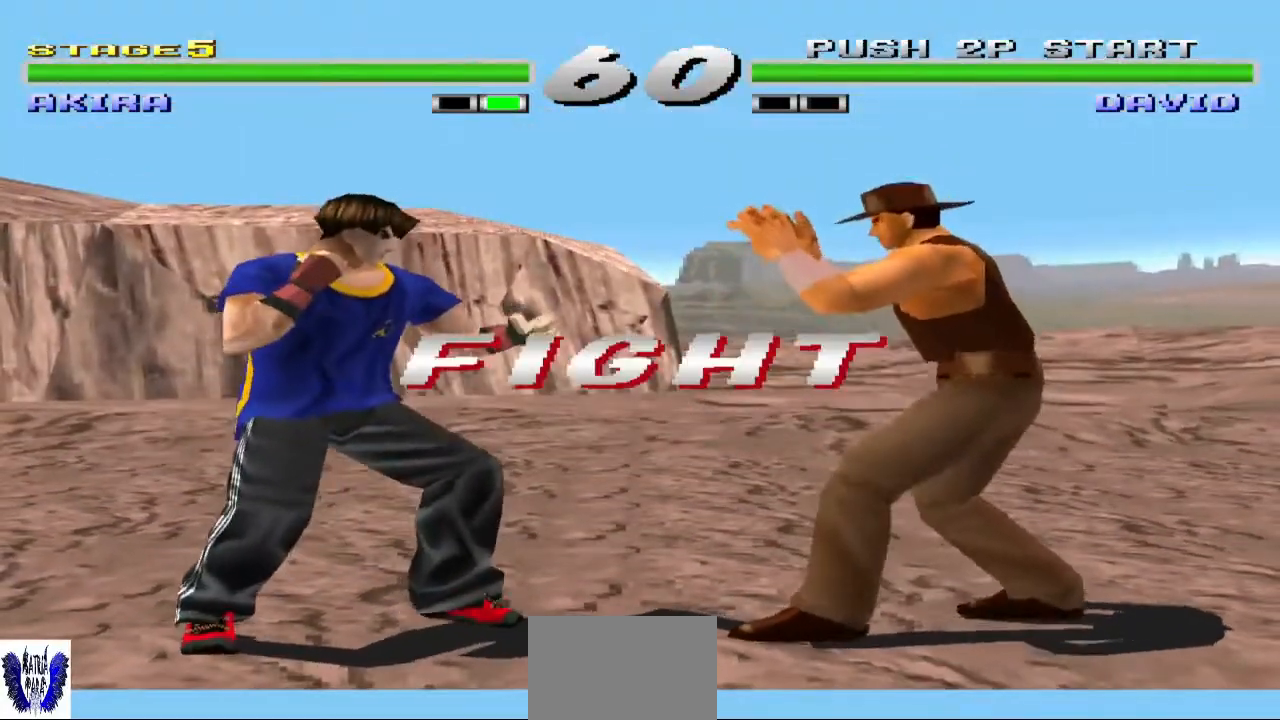
{"buttons": [], "left_stick": "up", "events": [[467, "left_stick", "up"]]}
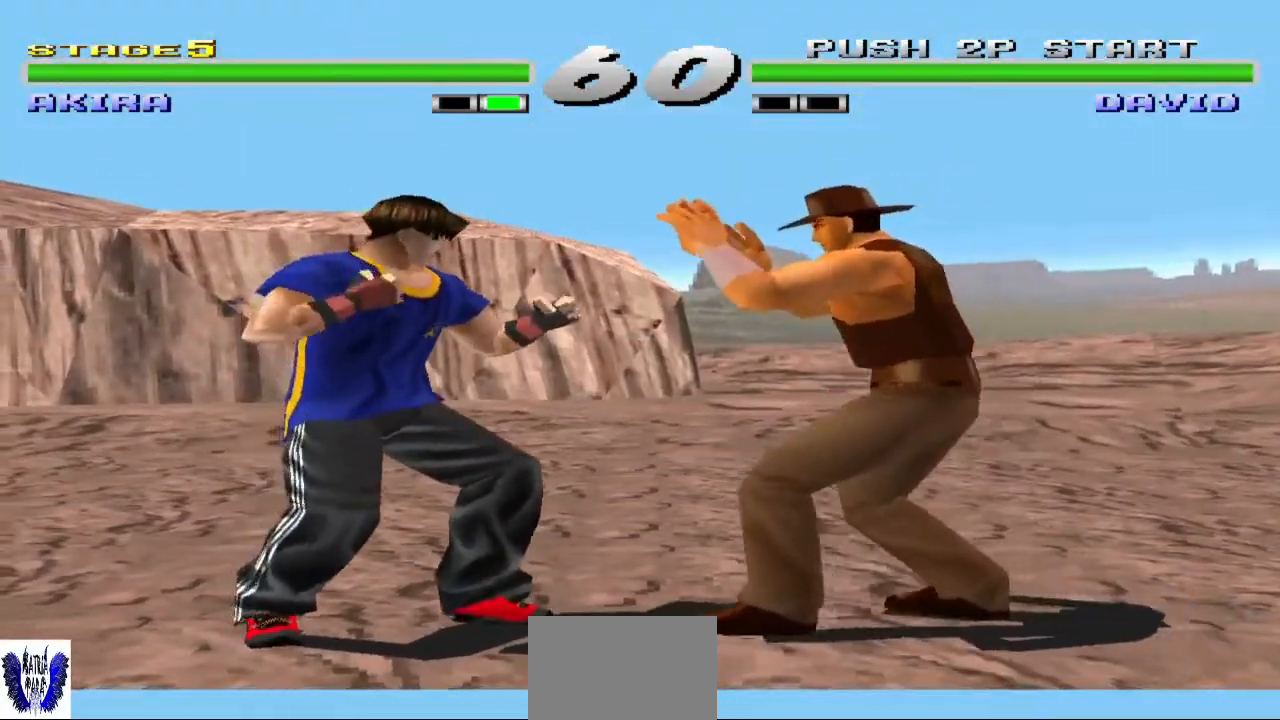
{"buttons": [], "left_stick": "center", "events": [[67, "left_stick", "center"], [133, "left_stick", "up"], [267, "left_stick", "center"]]}
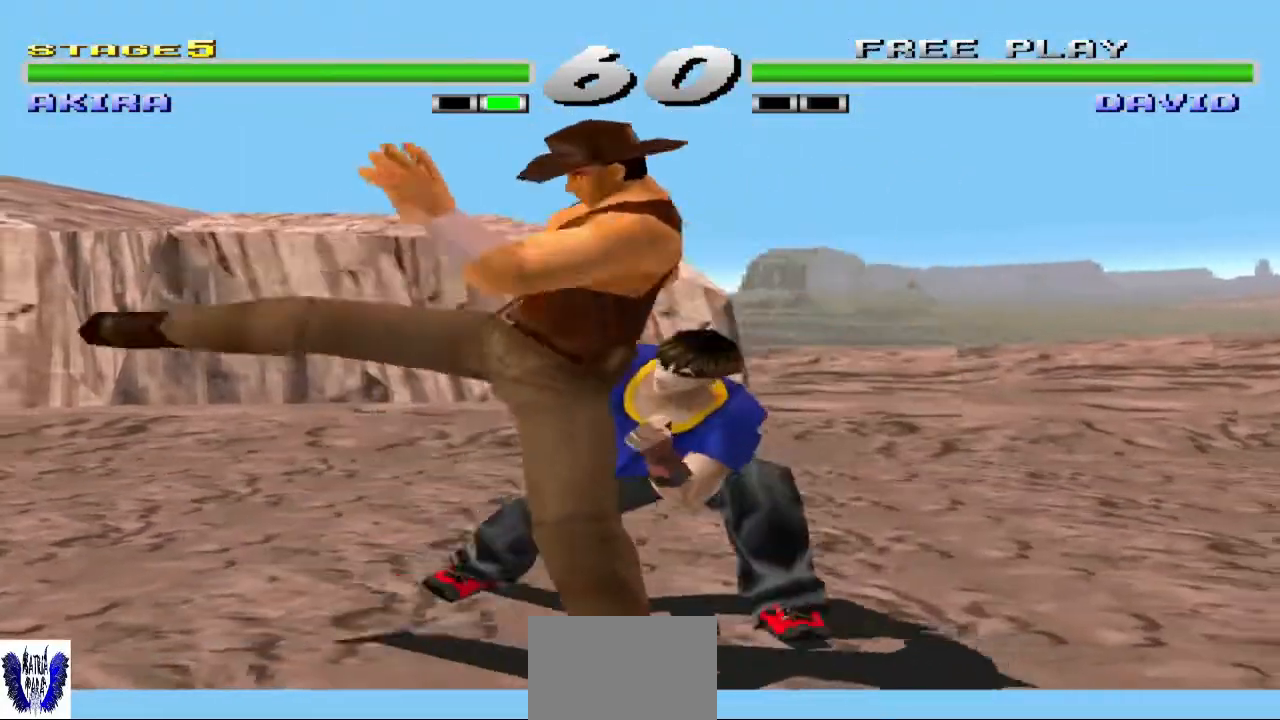
{"buttons": [], "left_stick": "center", "events": [[200, "CIRCLE", "down"], [300, "CIRCLE", "up"], [400, "CIRCLE", "down"], [500, "CIRCLE", "up"]]}
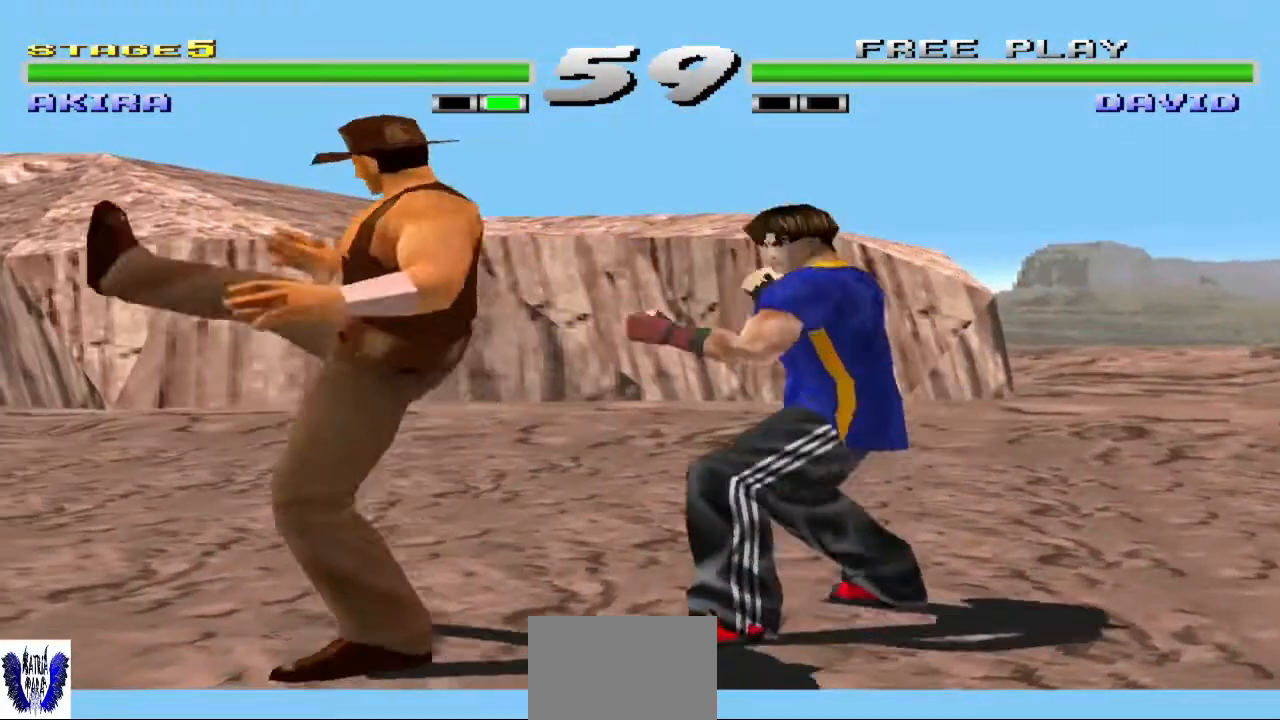
{"buttons": [], "left_stick": "center", "events": [[133, "CIRCLE", "down"], [367, "CIRCLE", "up"]]}
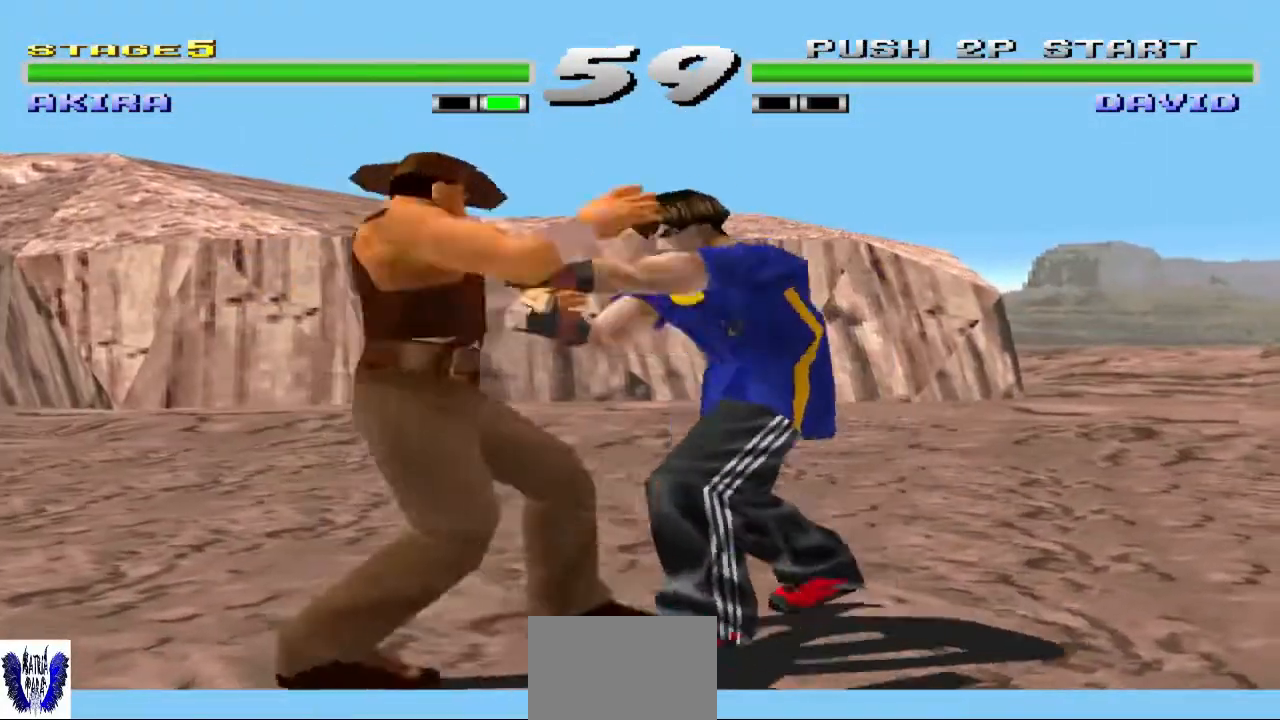
{"buttons": [], "left_stick": "center", "events": []}
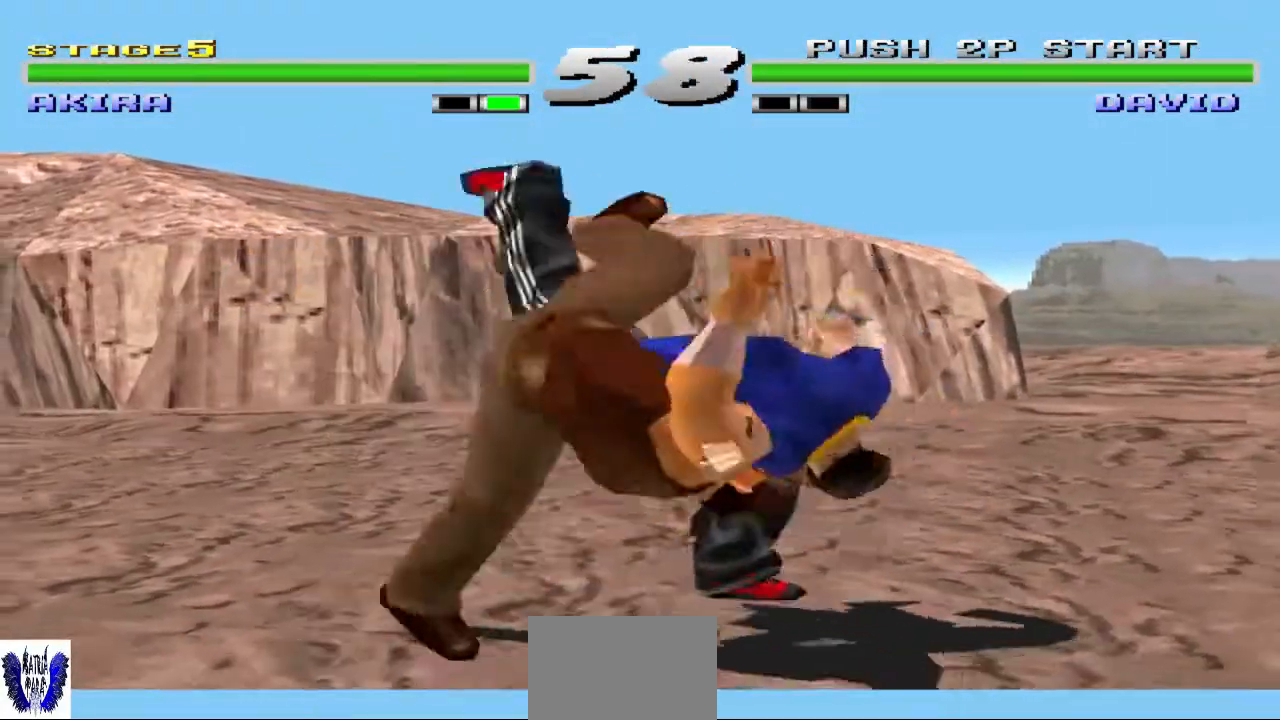
{"buttons": [], "left_stick": "center", "events": []}